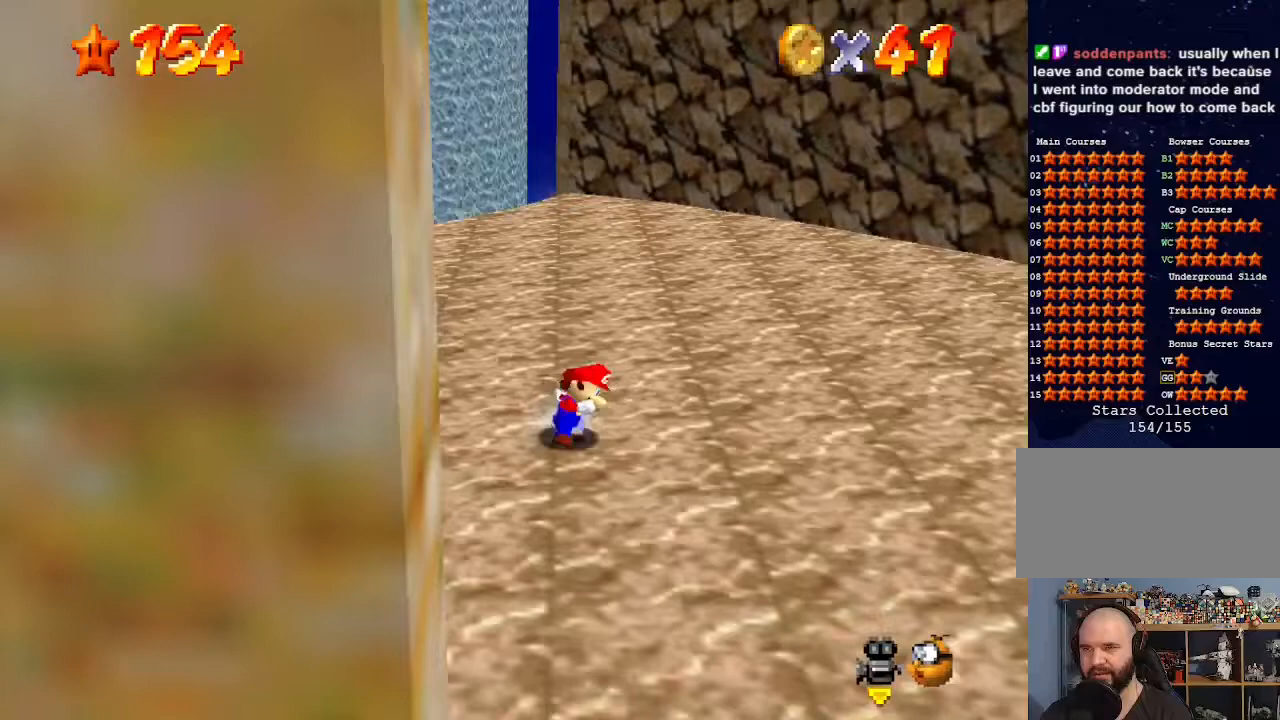
Gameplay with a controller (Nintendo layout); each line is a JSON object with the inputs held at the frame after it. "events" lists button and stick changes between this image and that frame as [ms after this image, input, new state], when the widget could be followed in between. Not read: L3 R3.
{"buttons": [], "left_stick": "up-right", "events": [[133, "A", "down"], [267, "left_stick", "up-right"], [300, "A", "up"]]}
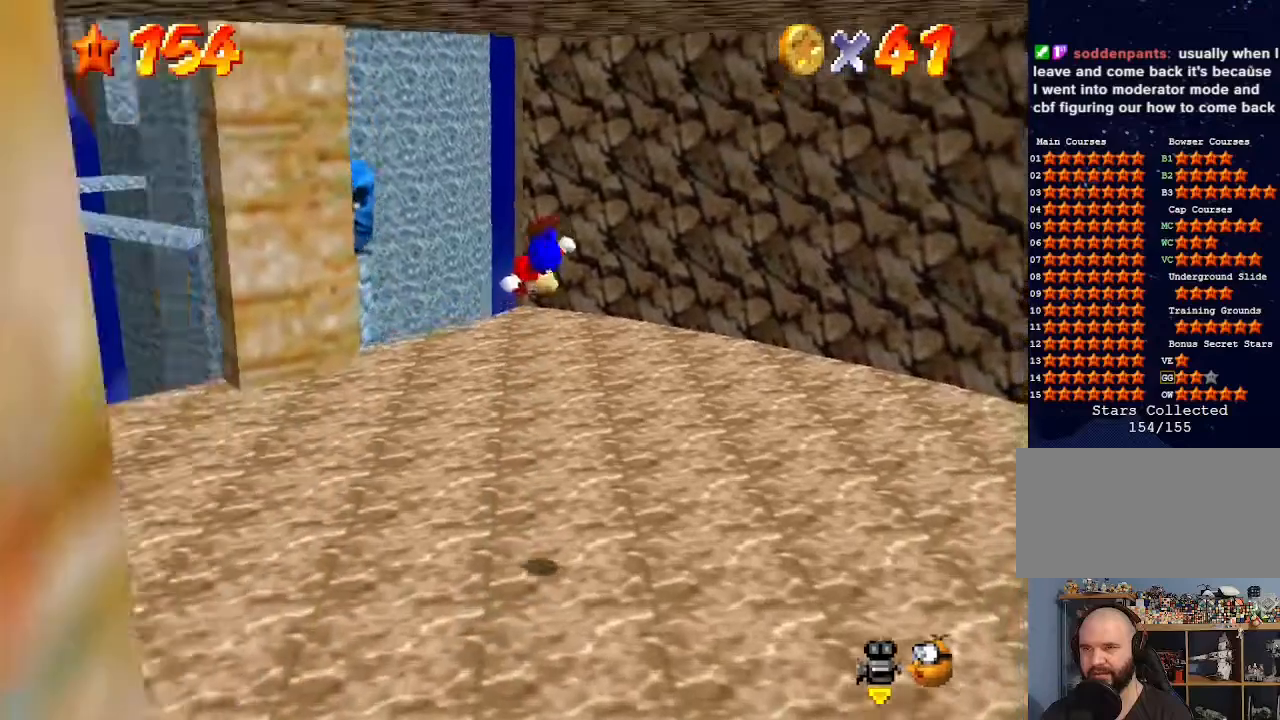
{"buttons": [], "left_stick": "right", "events": [[300, "left_stick", "right"], [400, "B", "down"], [500, "B", "up"]]}
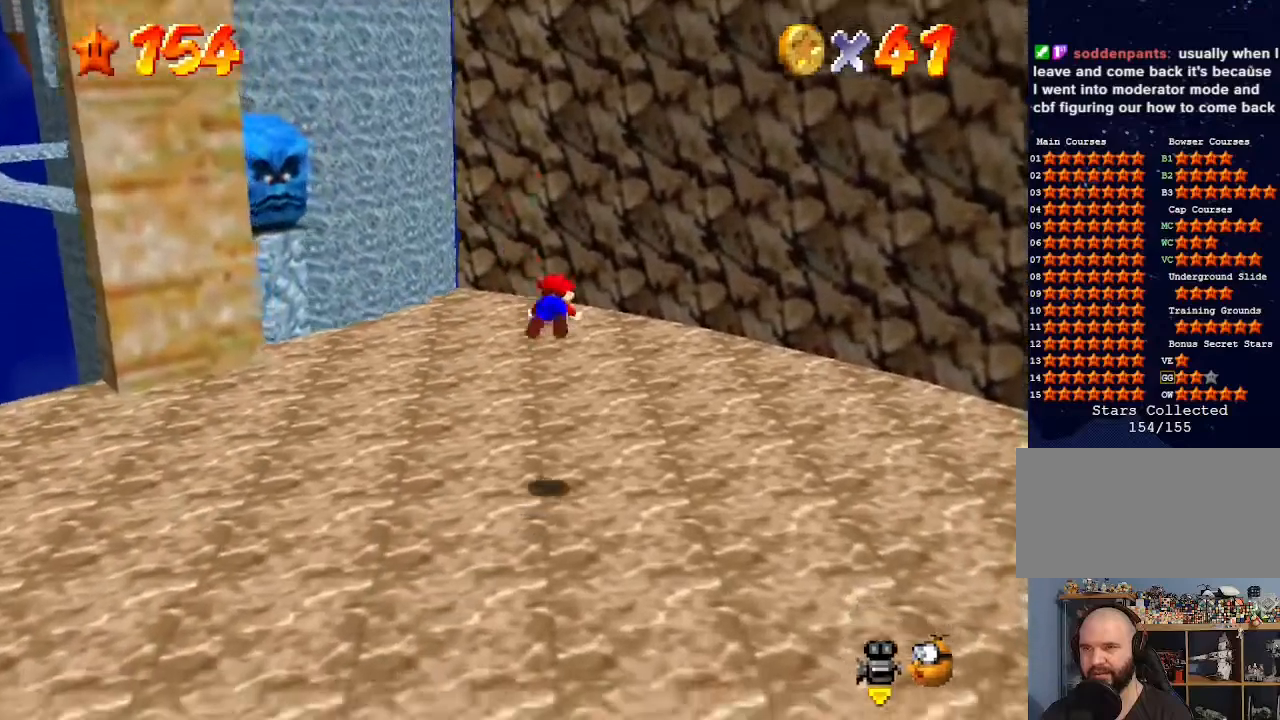
{"buttons": [], "left_stick": "right", "events": [[200, "A", "down"], [300, "B", "down"], [433, "B", "up"], [467, "A", "up"]]}
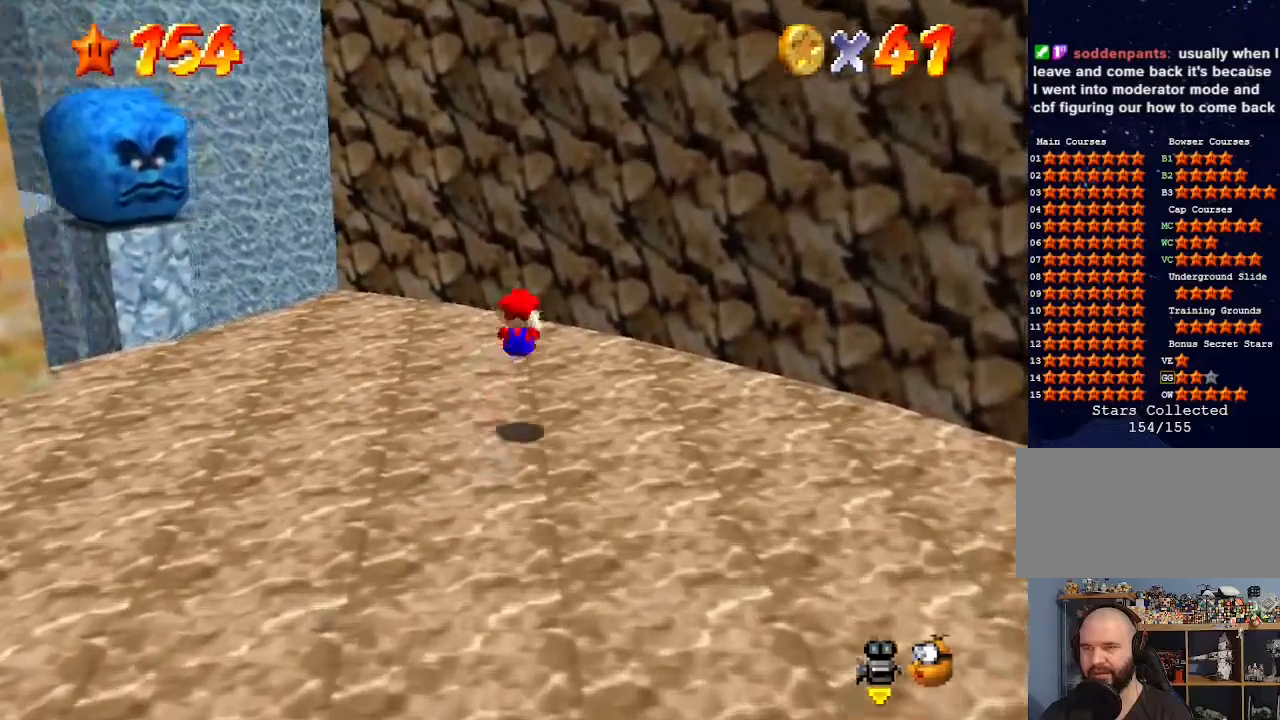
{"buttons": [], "left_stick": "up", "events": [[33, "left_stick", "center"], [167, "C_DOWN", "down"], [167, "C_RIGHT", "down"], [267, "C_DOWN", "up"], [300, "C_RIGHT", "up"], [467, "left_stick", "up"]]}
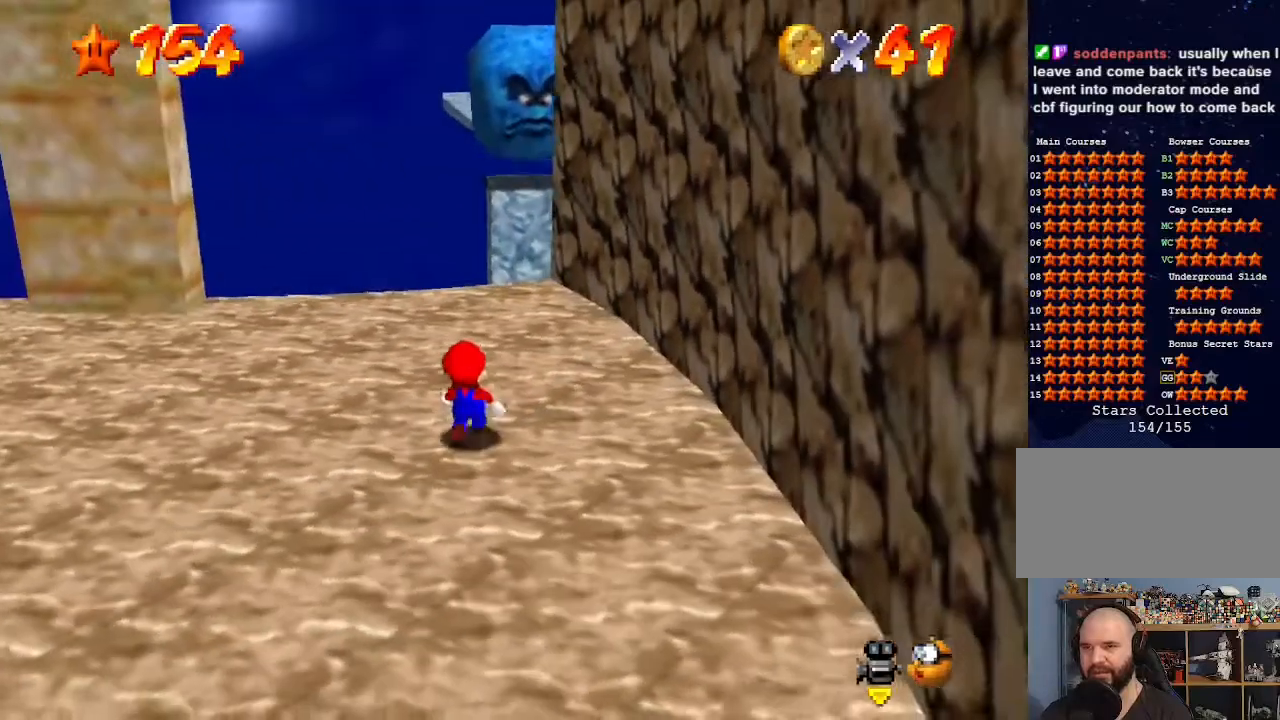
{"buttons": ["A"], "left_stick": "up", "events": [[433, "A", "down"]]}
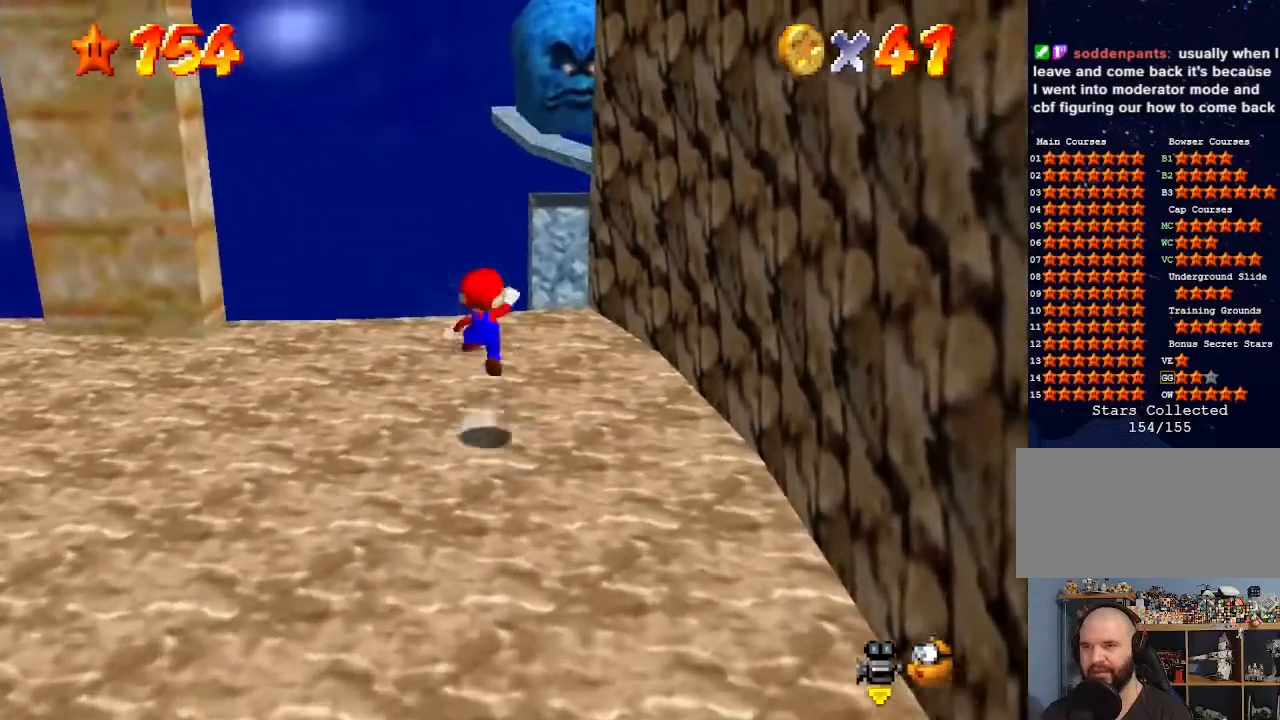
{"buttons": [], "left_stick": "center", "events": [[33, "B", "down"], [100, "left_stick", "center"], [167, "B", "up"], [200, "A", "up"], [267, "left_stick", "down-left"], [367, "left_stick", "center"]]}
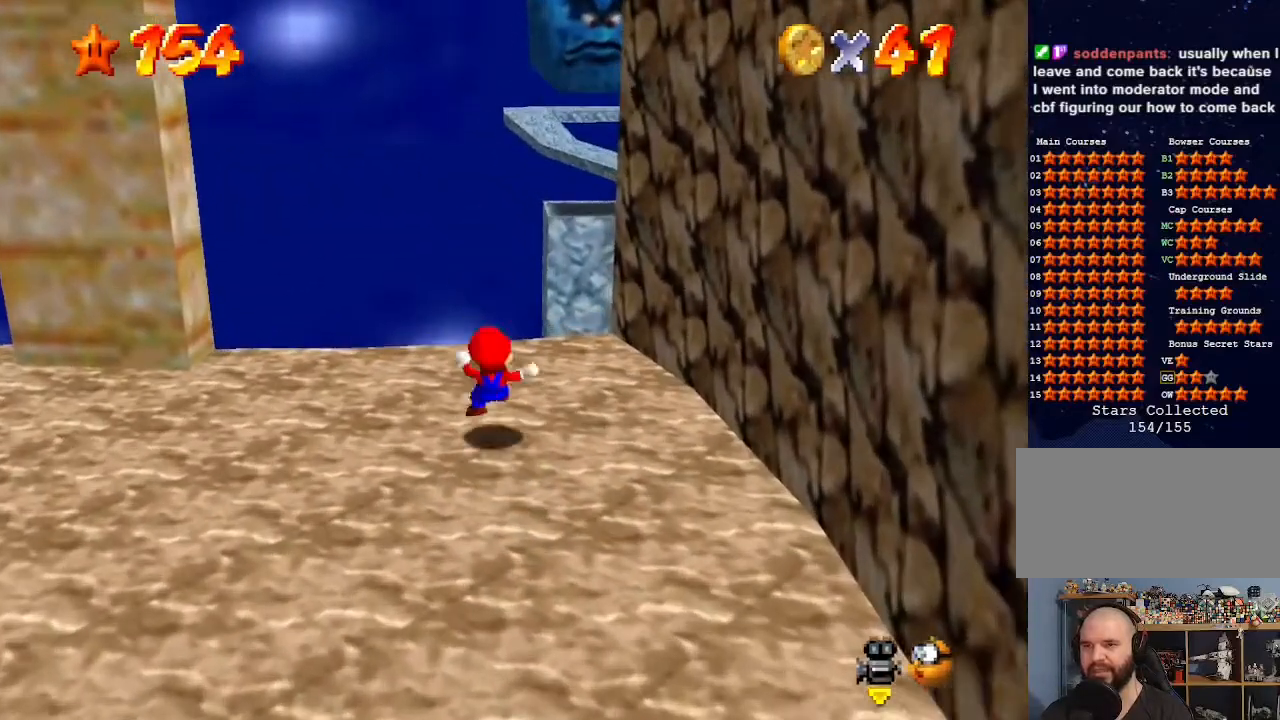
{"buttons": [], "left_stick": "center", "events": [[200, "left_stick", "up"], [367, "left_stick", "center"]]}
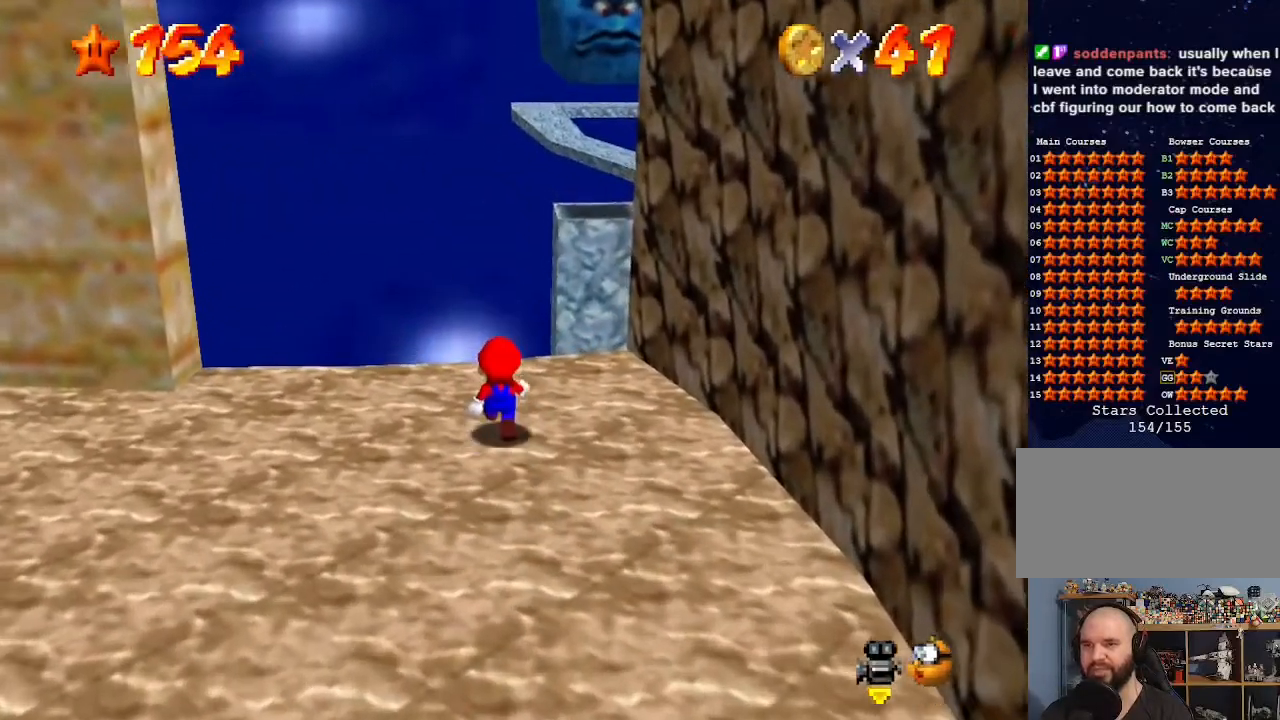
{"buttons": [], "left_stick": "center", "events": []}
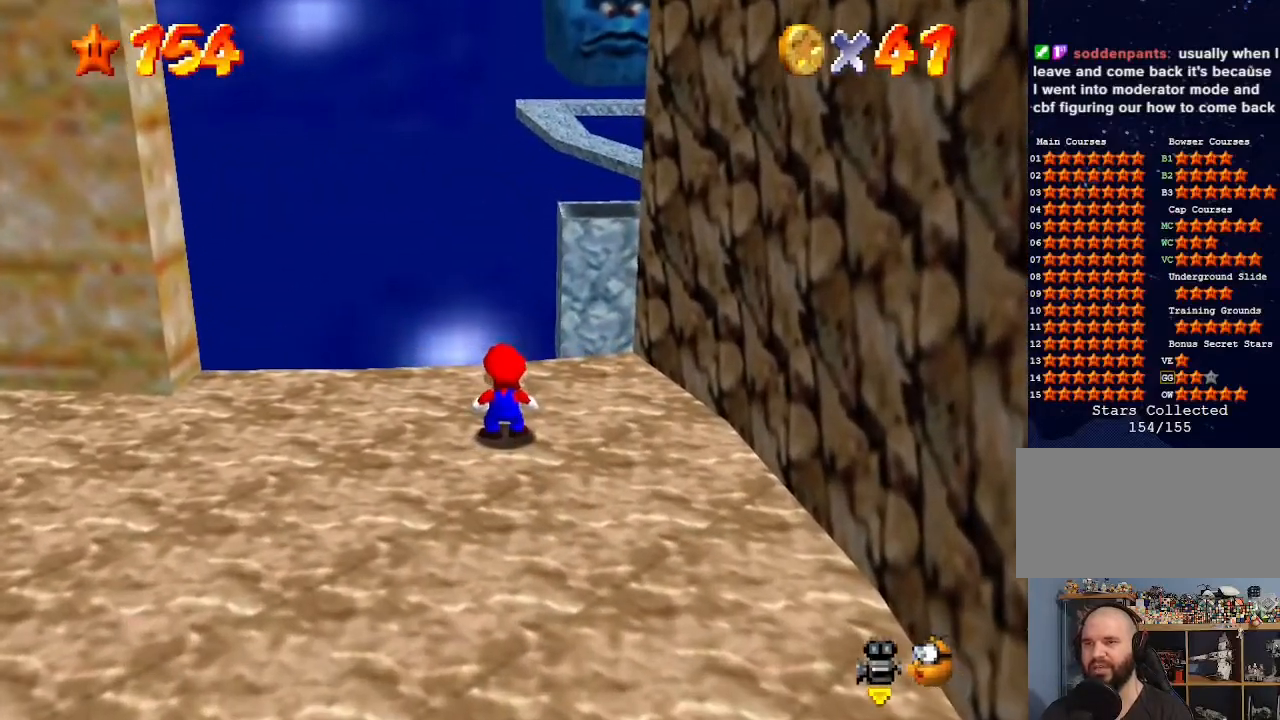
{"buttons": ["DPAD_LEFT"], "left_stick": "center", "events": [[200, "DPAD_LEFT", "down"]]}
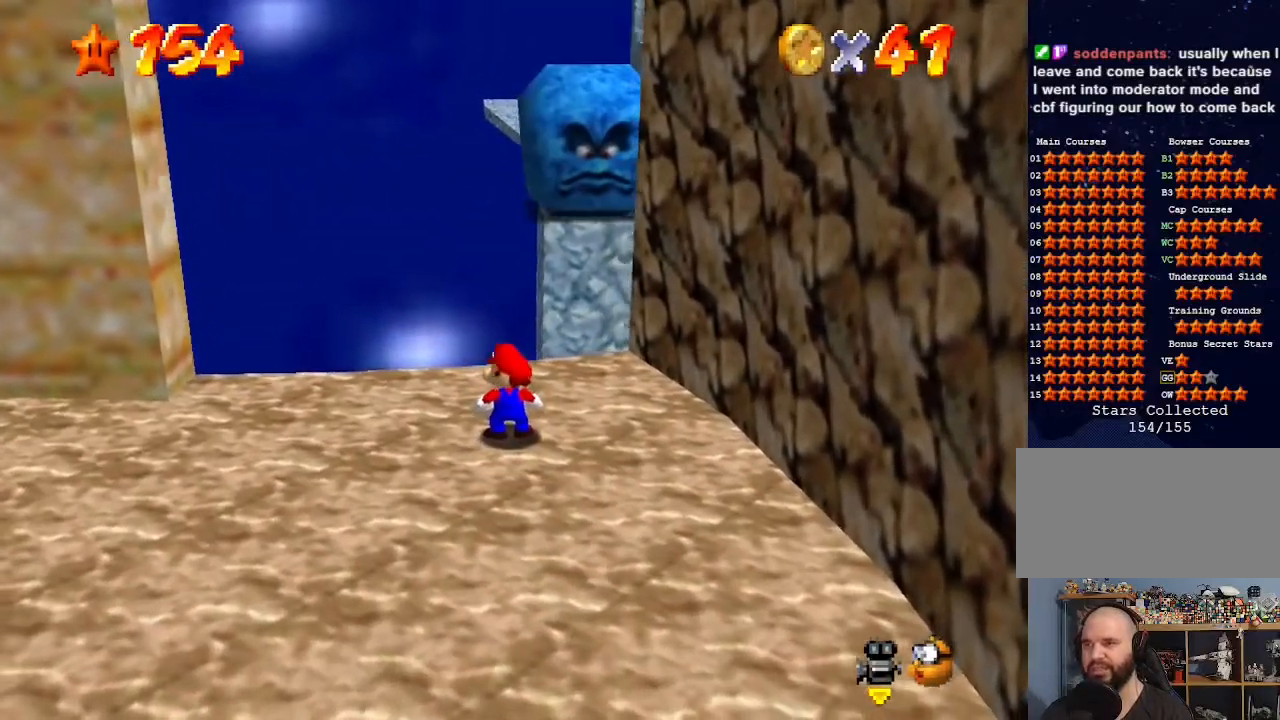
{"buttons": ["DPAD_LEFT"], "left_stick": "center", "events": []}
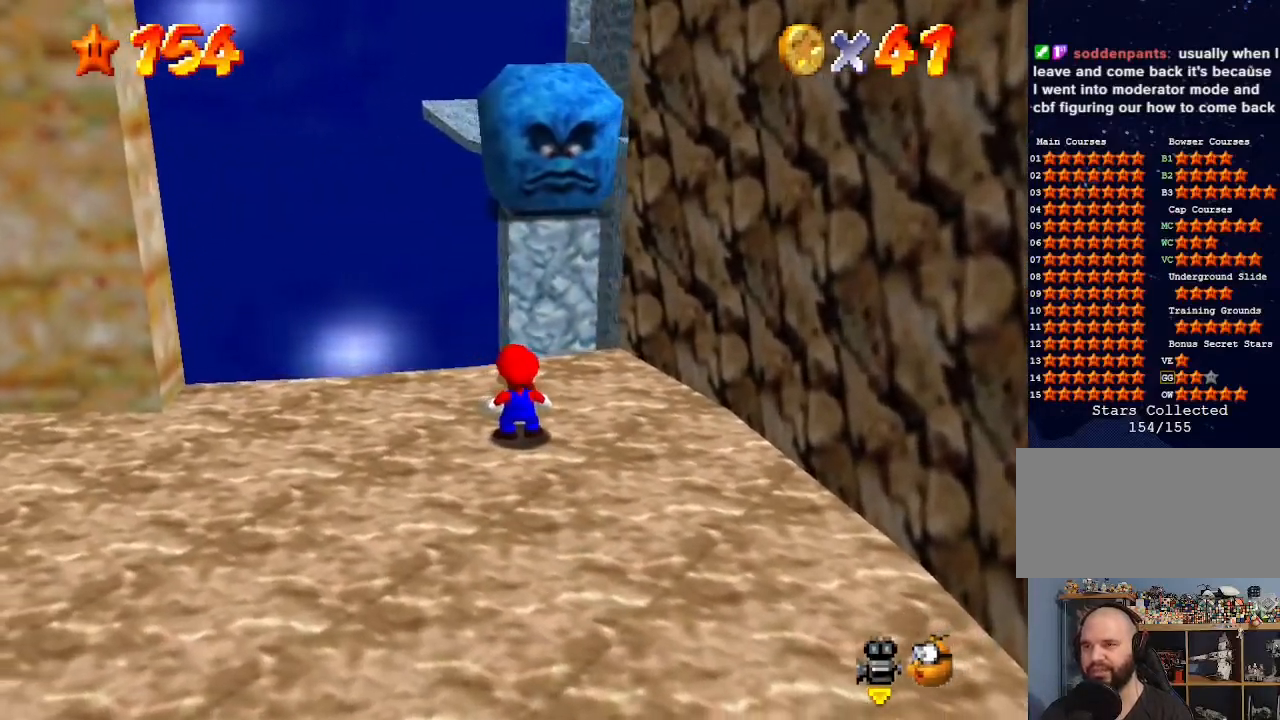
{"buttons": [], "left_stick": "center", "events": [[433, "DPAD_LEFT", "up"]]}
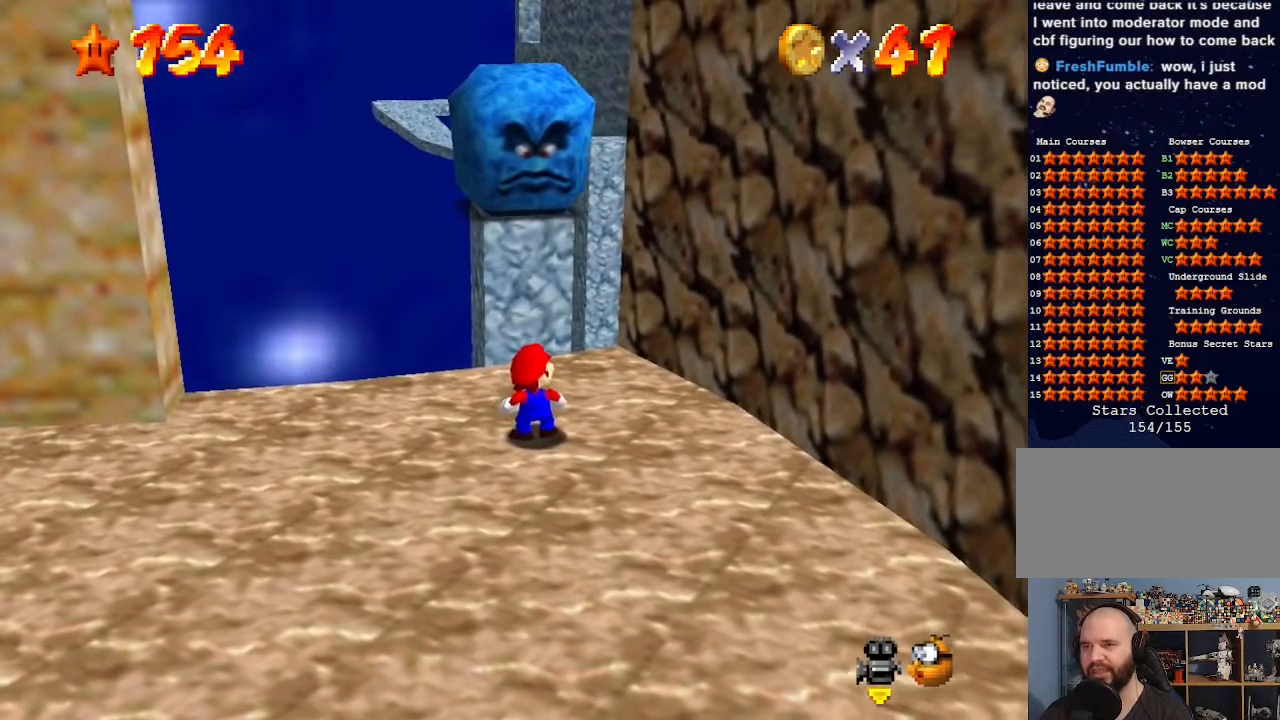
{"buttons": [], "left_stick": "center", "events": []}
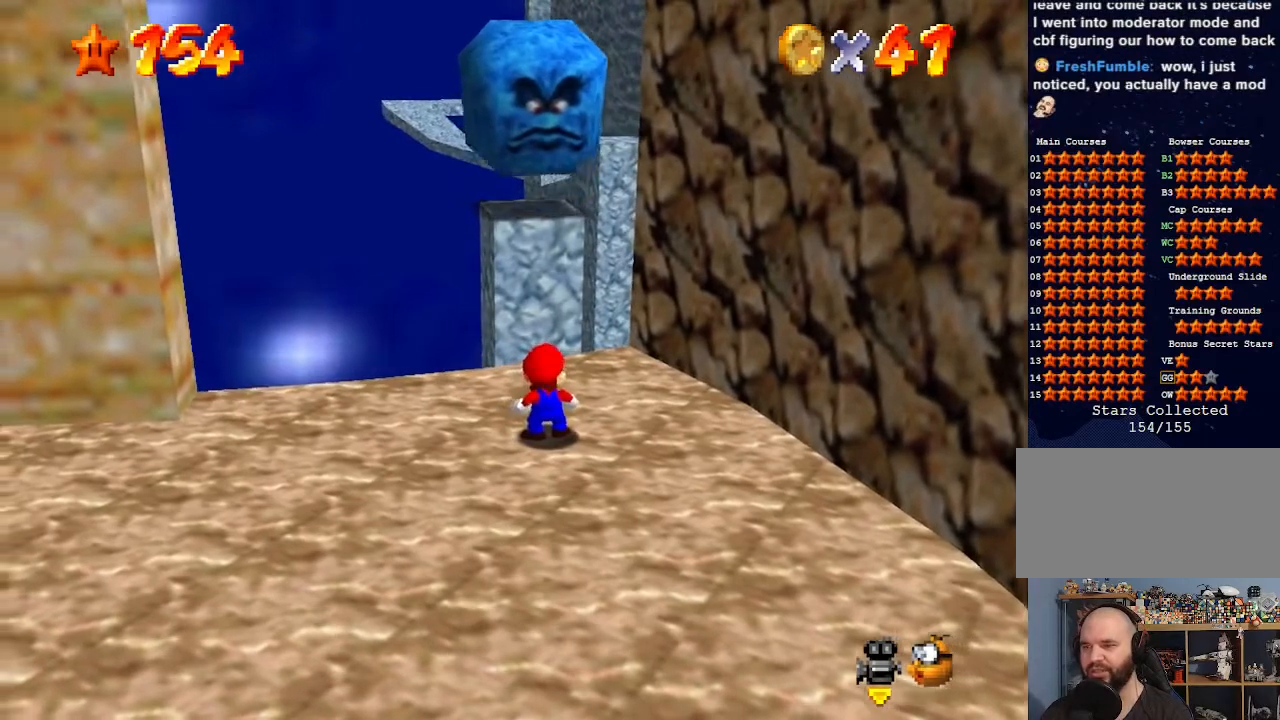
{"buttons": [], "left_stick": "center", "events": [[200, "left_stick", "up"], [333, "left_stick", "center"]]}
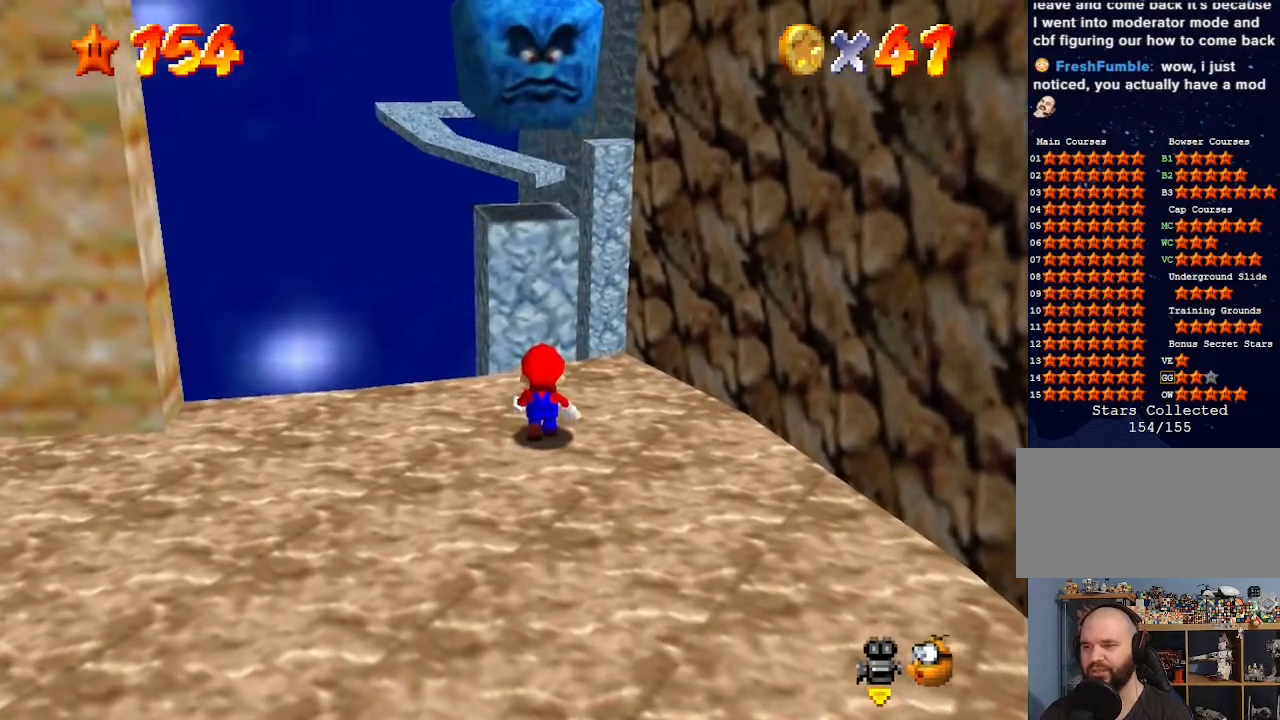
{"buttons": [], "left_stick": "center", "events": [[167, "A", "down"], [267, "A", "up"], [333, "left_stick", "right"], [500, "left_stick", "center"]]}
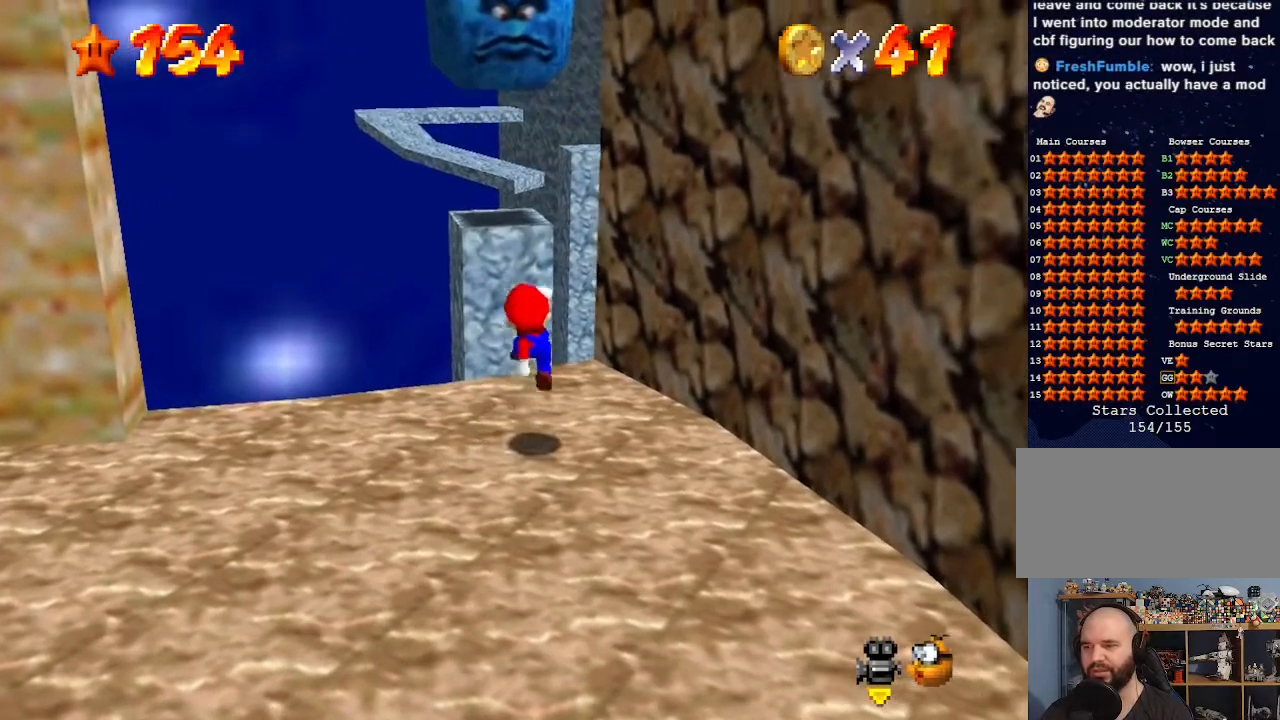
{"buttons": ["DPAD_LEFT"], "left_stick": "center", "events": [[467, "DPAD_LEFT", "down"]]}
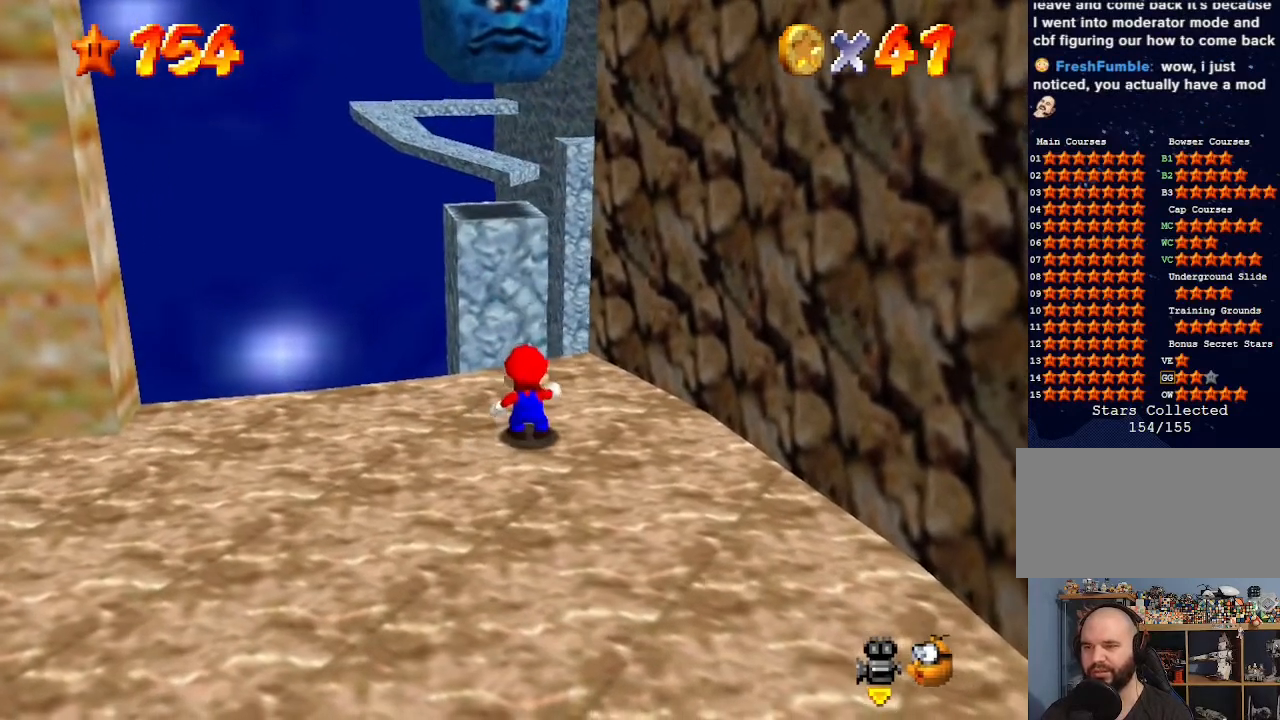
{"buttons": [], "left_stick": "center", "events": [[67, "DPAD_LEFT", "up"]]}
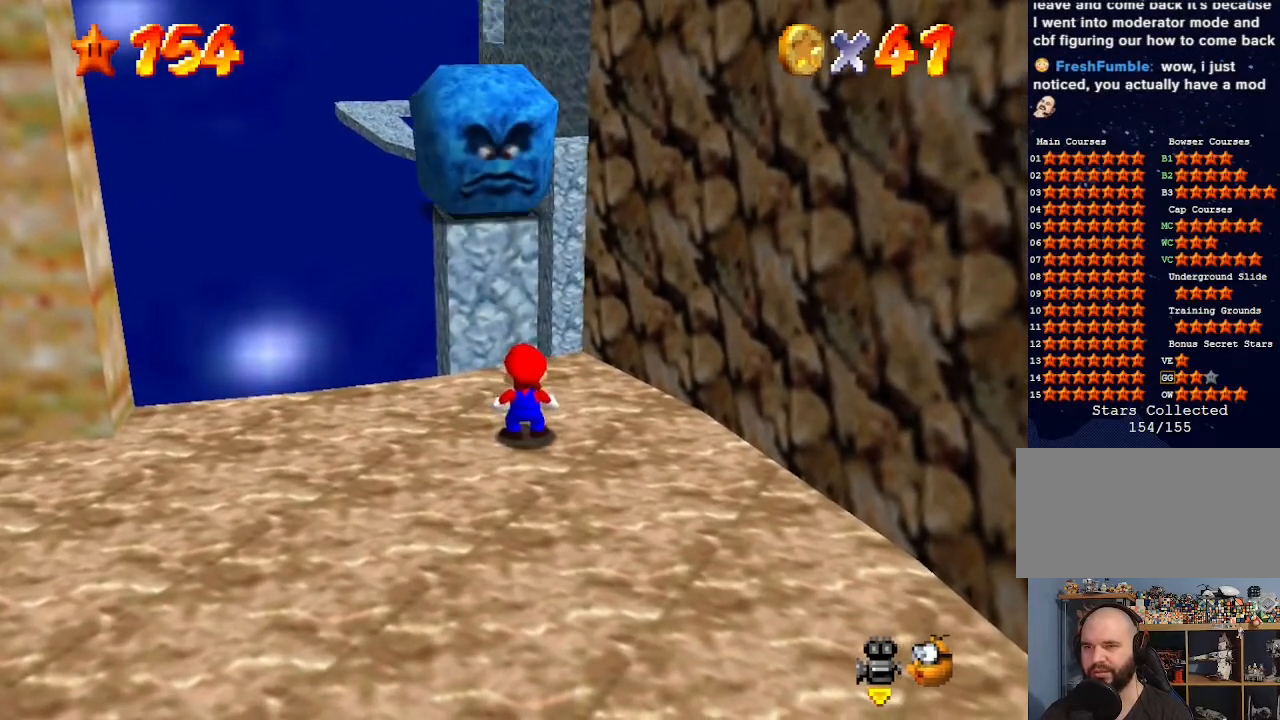
{"buttons": [], "left_stick": "center", "events": [[100, "left_stick", "up"], [167, "left_stick", "center"]]}
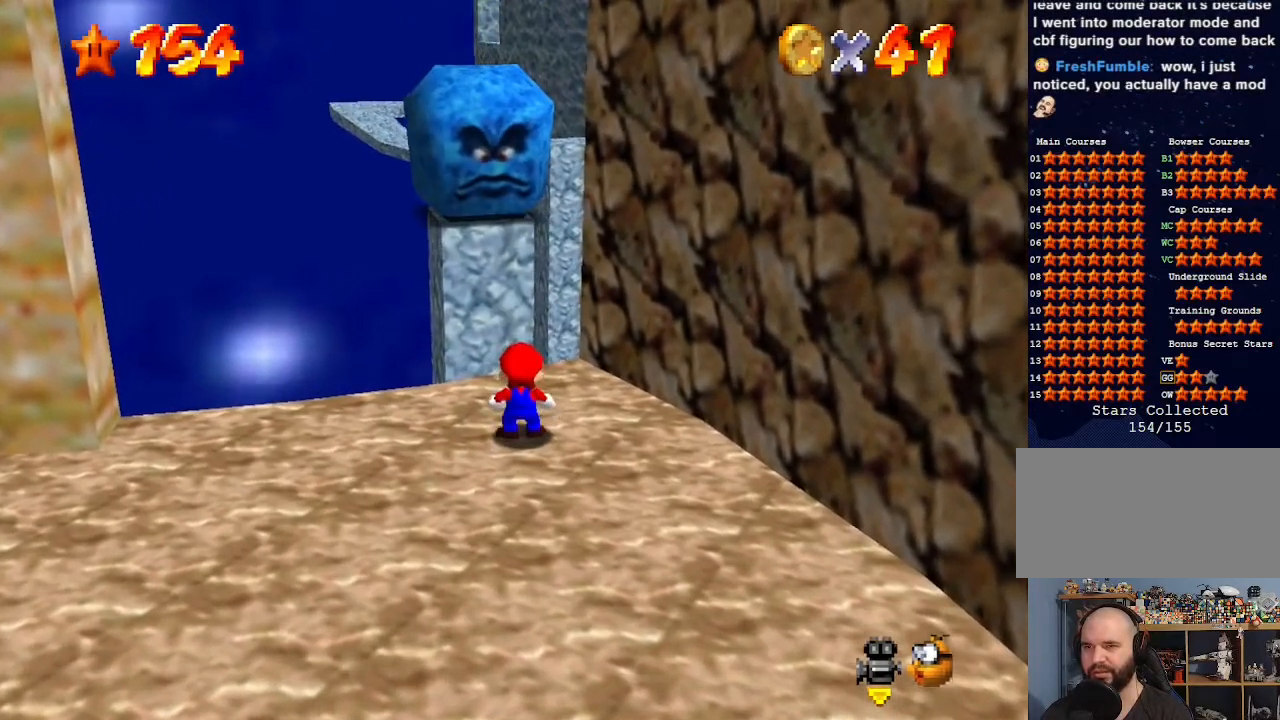
{"buttons": [], "left_stick": "center", "events": [[67, "DPAD_RIGHT", "down"], [233, "DPAD_RIGHT", "up"]]}
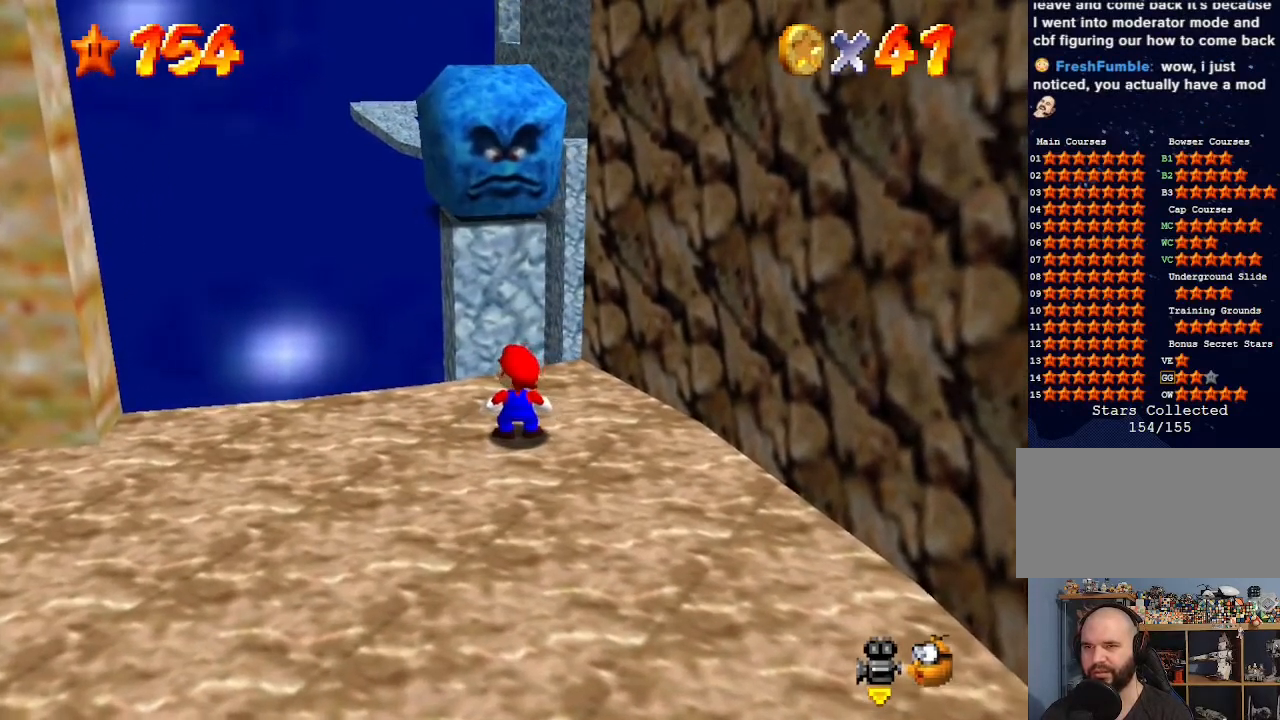
{"buttons": [], "left_stick": "center", "events": [[367, "A", "down"], [500, "A", "up"]]}
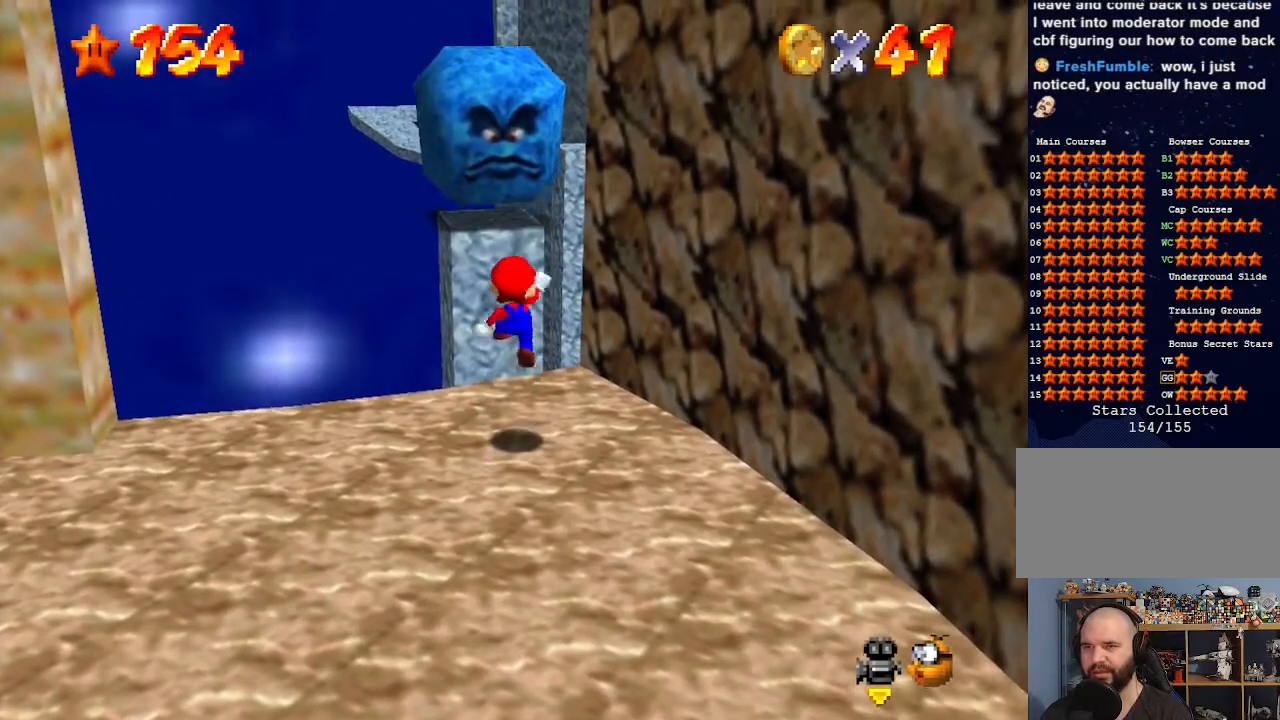
{"buttons": [], "left_stick": "center", "events": [[100, "left_stick", "down-left"], [200, "left_stick", "center"]]}
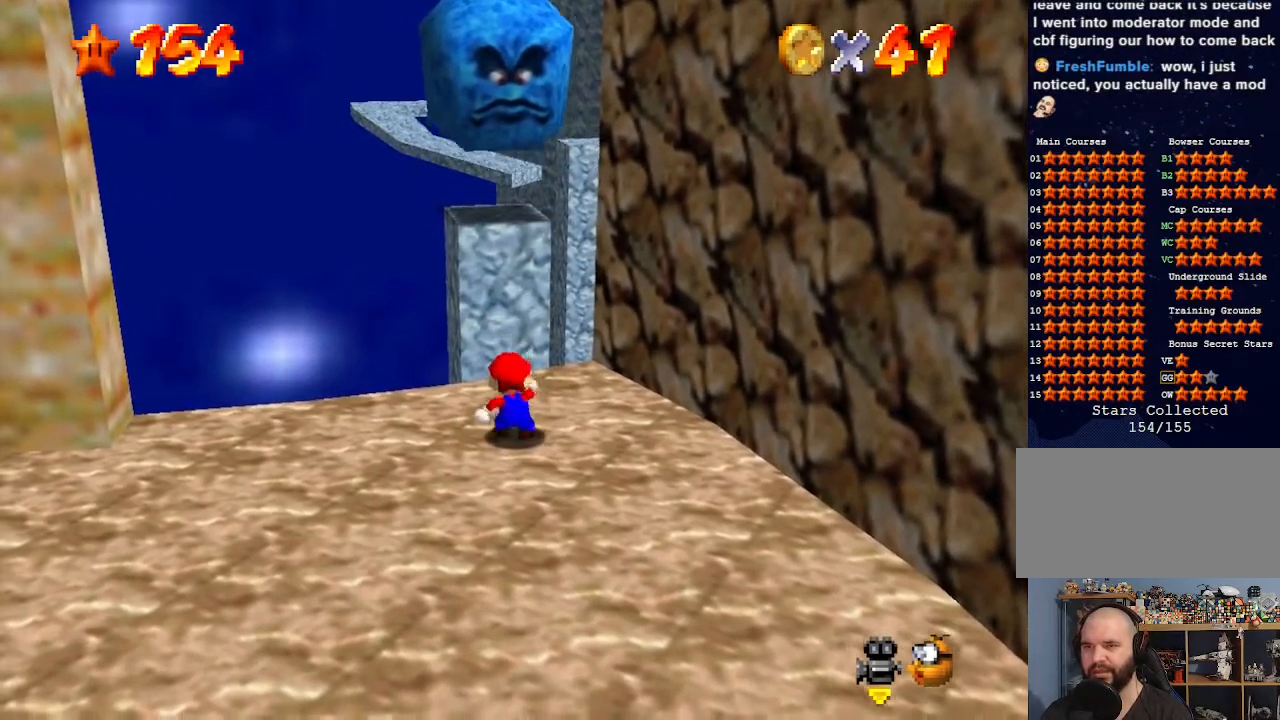
{"buttons": [], "left_stick": "center", "events": []}
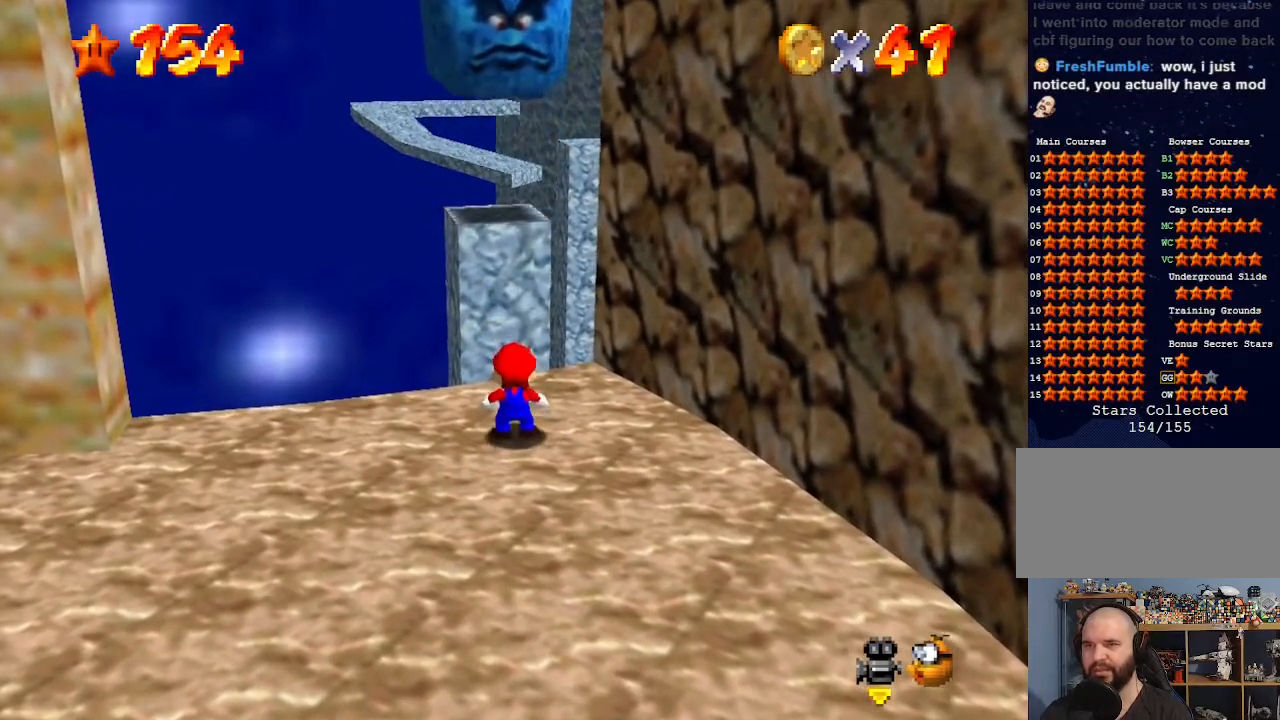
{"buttons": [], "left_stick": "center", "events": [[367, "A", "down"], [467, "A", "up"]]}
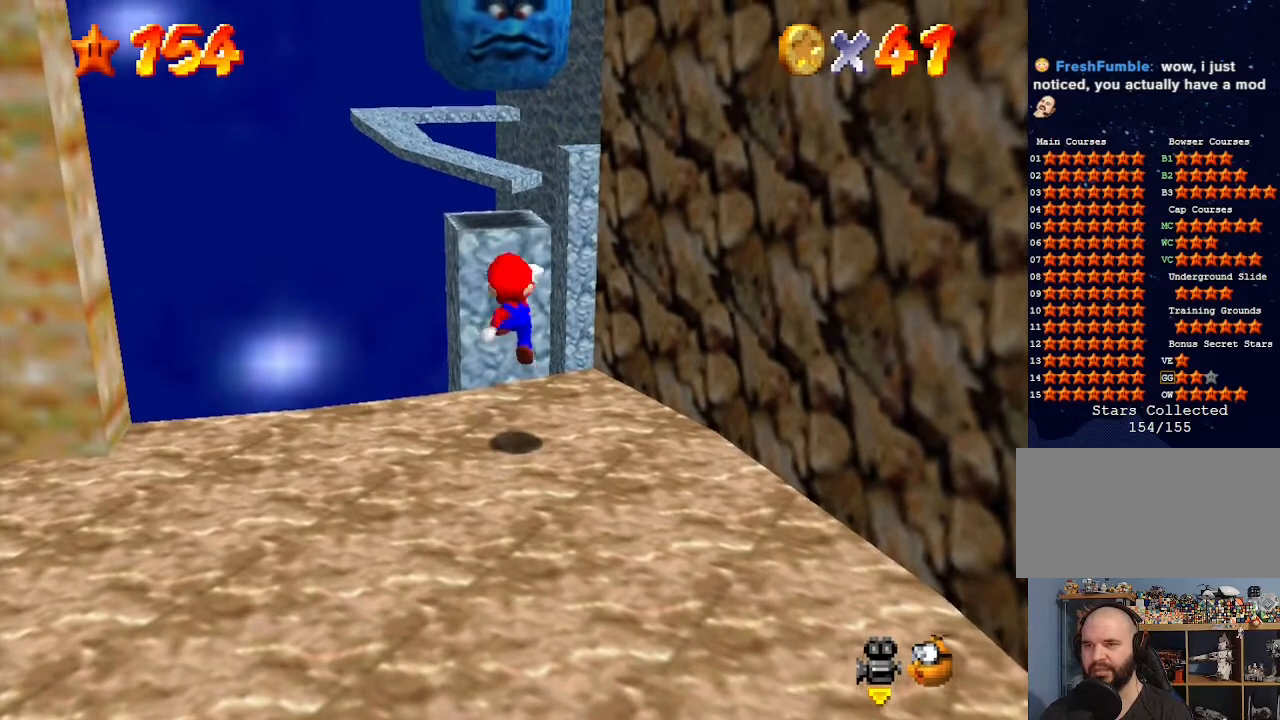
{"buttons": [], "left_stick": "center", "events": [[33, "left_stick", "down-left"], [133, "left_stick", "center"]]}
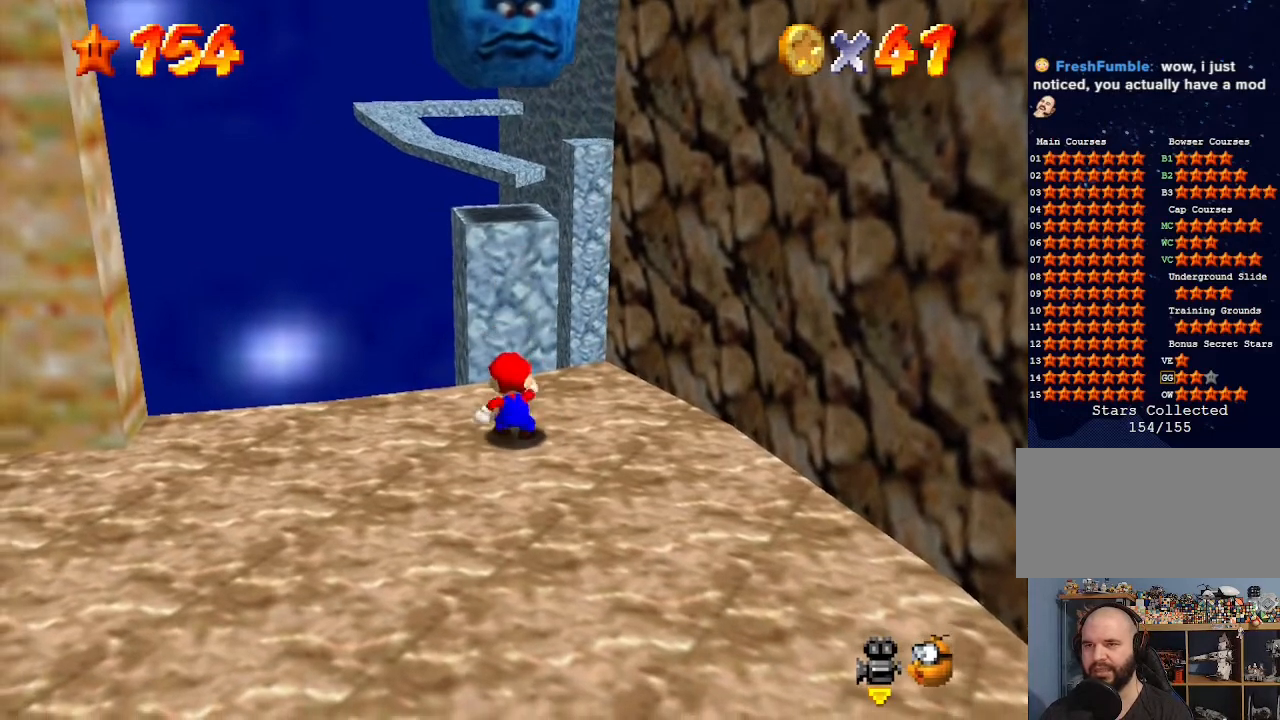
{"buttons": [], "left_stick": "center", "events": []}